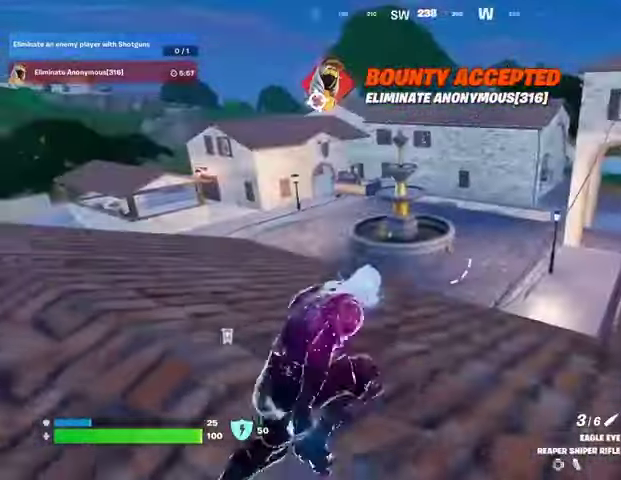
Gameplay with a controller (PlayStation layout); each line is a JSON object with the inputs held at the frame after it. "events" lists button and stick changes between this image and that frame as [ms after this image, input, new state], when the widget could be followed in between.
{"buttons": [], "left_stick": "up-left", "right_stick": "center", "events": [[333, "left_stick", "up"], [333, "right_stick", "left"], [433, "left_stick", "up-left"], [433, "right_stick", "center"]]}
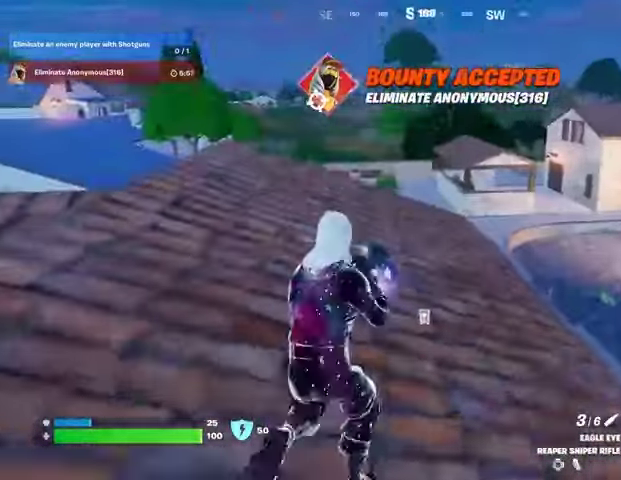
{"buttons": [], "left_stick": "up-right", "right_stick": "center", "events": [[300, "right_stick", "left"], [333, "left_stick", "up-right"], [467, "right_stick", "center"]]}
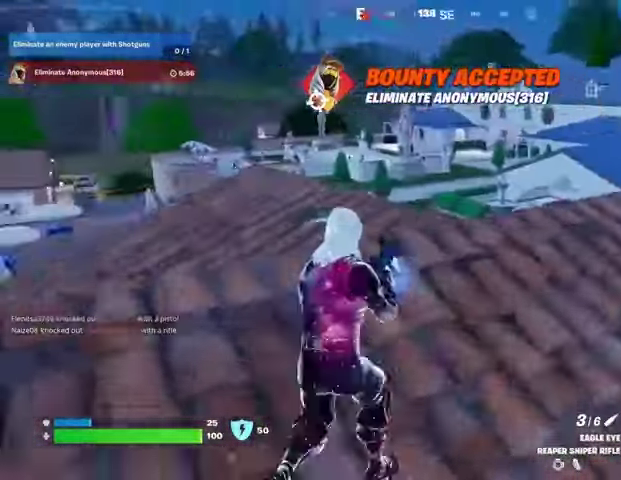
{"buttons": [], "left_stick": "left", "right_stick": "left", "events": [[67, "right_stick", "left"], [167, "R3", "down"], [233, "right_stick", "center"], [267, "R3", "up"], [267, "left_stick", "left"], [367, "R3", "down"], [467, "R3", "up"], [467, "right_stick", "left"]]}
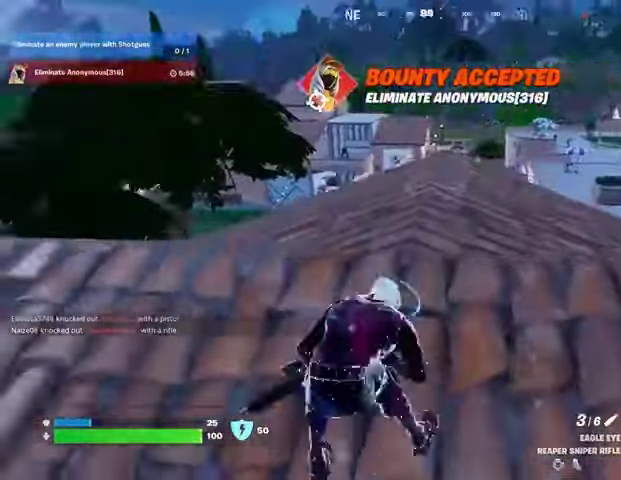
{"buttons": [], "left_stick": "up", "right_stick": "center", "events": [[67, "L3", "down"], [67, "left_stick", "up-left"], [167, "L3", "up"], [300, "left_stick", "up"], [333, "right_stick", "center"]]}
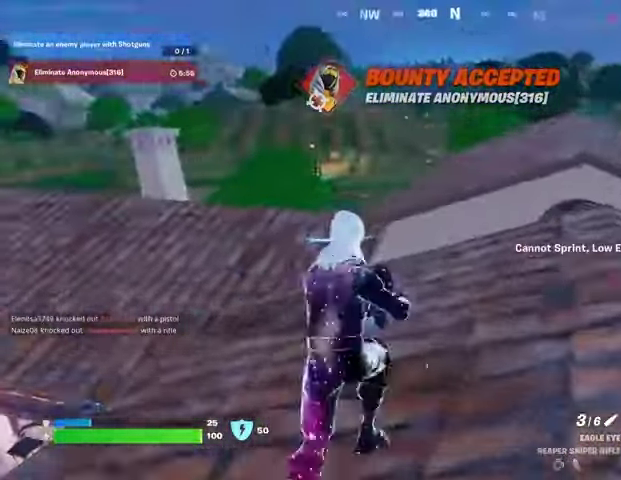
{"buttons": [], "left_stick": "up-left", "right_stick": "center", "events": [[33, "right_stick", "left"], [133, "L1", "down"], [167, "right_stick", "right"], [200, "L1", "up"], [267, "right_stick", "center"], [367, "right_stick", "right"], [433, "left_stick", "up-left"], [500, "right_stick", "center"]]}
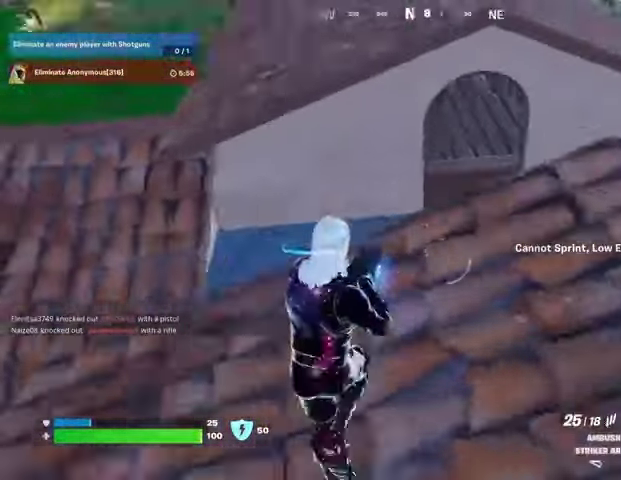
{"buttons": [], "left_stick": "right", "right_stick": "center", "events": [[267, "right_stick", "up-left"], [300, "left_stick", "up-right"], [400, "left_stick", "right"], [400, "right_stick", "center"]]}
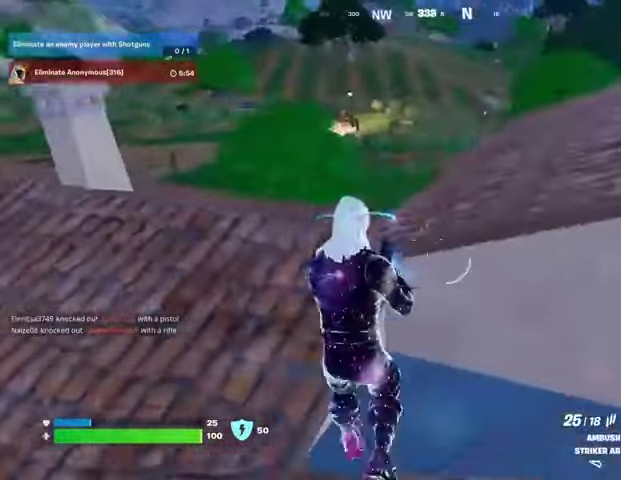
{"buttons": [], "left_stick": "up-right", "right_stick": "center", "events": [[67, "left_stick", "up-right"]]}
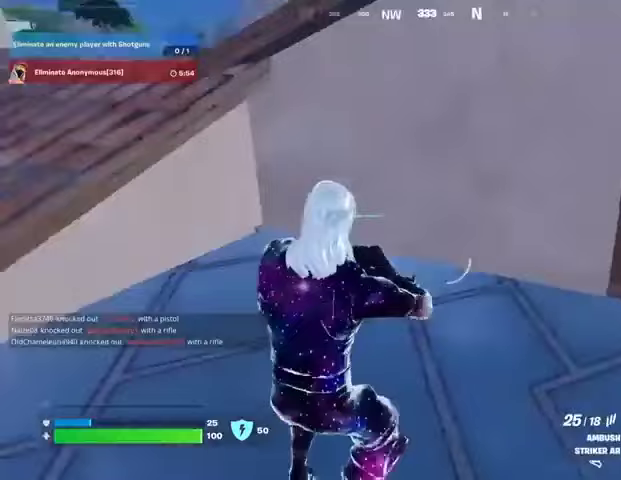
{"buttons": [], "left_stick": "up", "right_stick": "center", "events": [[133, "L3", "down"], [233, "L3", "up"], [267, "right_stick", "right"], [400, "right_stick", "center"], [467, "left_stick", "up"]]}
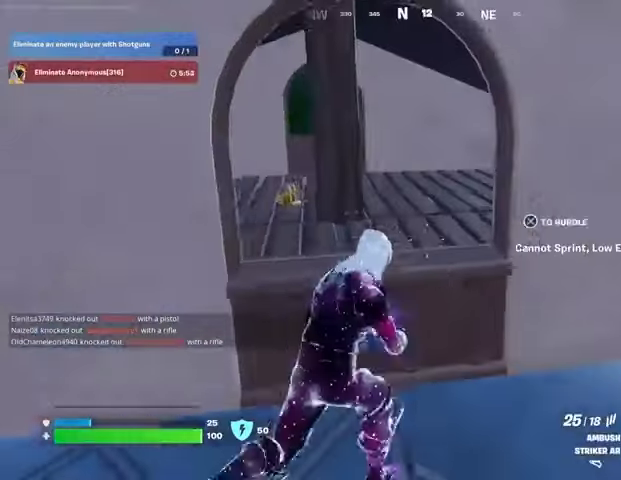
{"buttons": [], "left_stick": "up-right", "right_stick": "left", "events": [[133, "CROSS", "down"], [200, "CROSS", "up"], [333, "right_stick", "left"], [367, "left_stick", "up-right"]]}
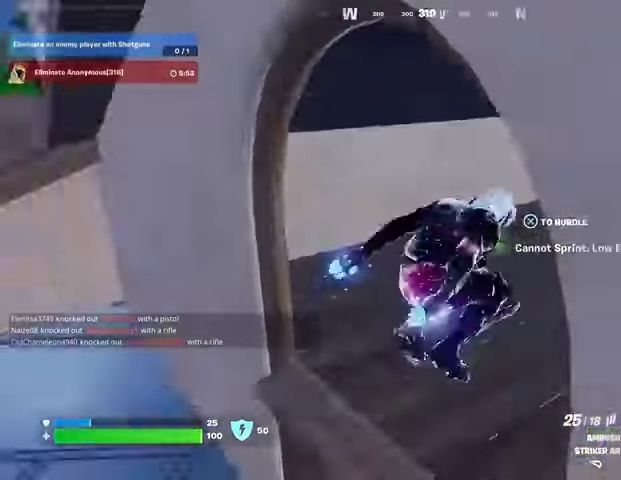
{"buttons": [], "left_stick": "up-right", "right_stick": "right", "events": [[100, "right_stick", "center"], [467, "right_stick", "right"]]}
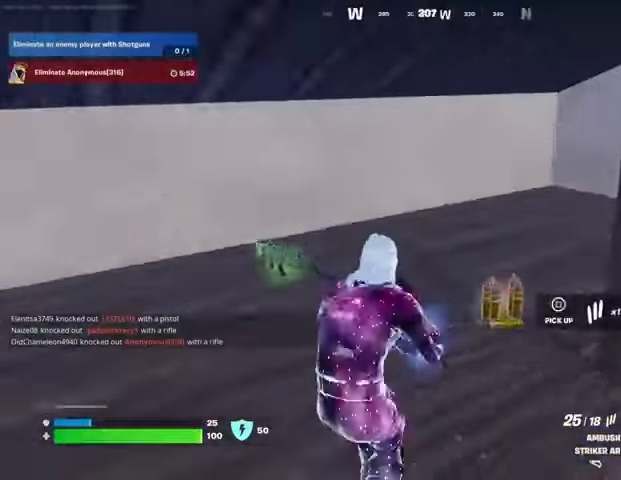
{"buttons": [], "left_stick": "up-left", "right_stick": "center", "events": [[100, "L3", "down"], [100, "left_stick", "up-left"], [133, "right_stick", "center"], [167, "L3", "up"], [200, "right_stick", "right"], [367, "right_stick", "center"]]}
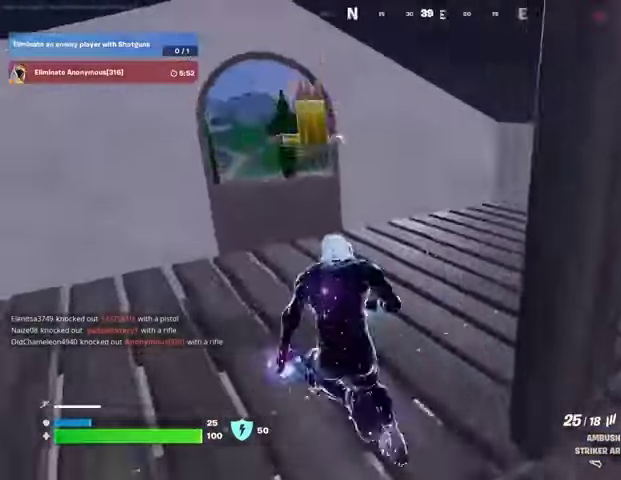
{"buttons": [], "left_stick": "up", "right_stick": "center", "events": [[33, "right_stick", "left"], [67, "left_stick", "up-right"], [167, "right_stick", "center"], [400, "left_stick", "up"]]}
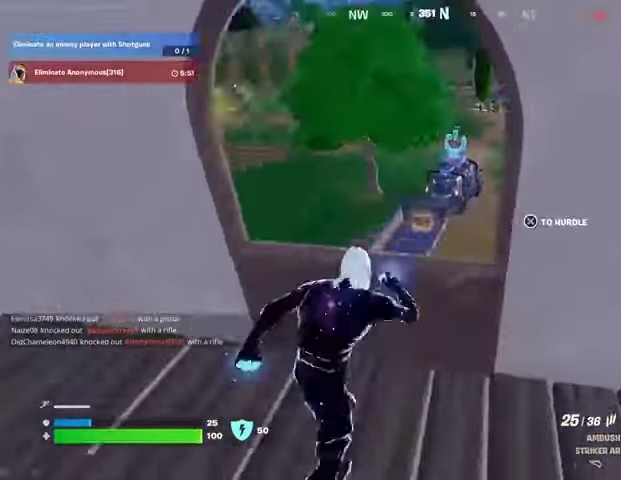
{"buttons": [], "left_stick": "up-left", "right_stick": "right", "events": [[33, "CROSS", "down"], [100, "CROSS", "up"], [233, "right_stick", "down-right"], [300, "right_stick", "right"], [500, "left_stick", "up-left"]]}
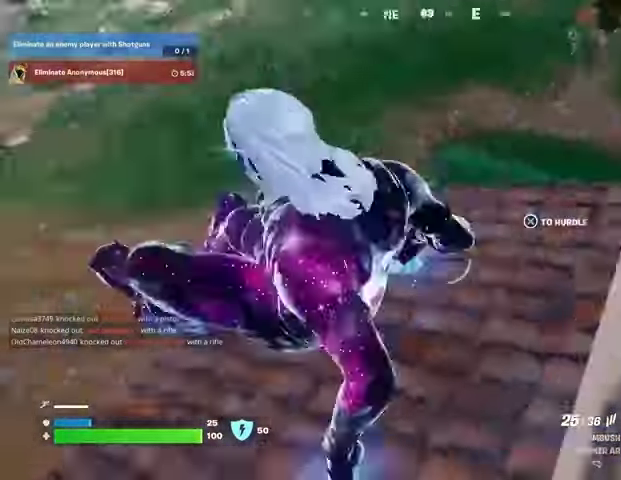
{"buttons": [], "left_stick": "up-left", "right_stick": "center", "events": [[167, "right_stick", "center"], [333, "right_stick", "up-left"], [433, "right_stick", "center"]]}
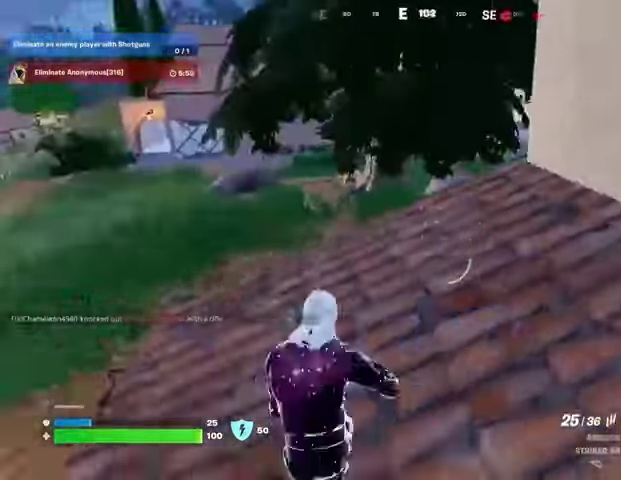
{"buttons": [], "left_stick": "up-left", "right_stick": "center", "events": [[300, "right_stick", "right"], [500, "right_stick", "center"]]}
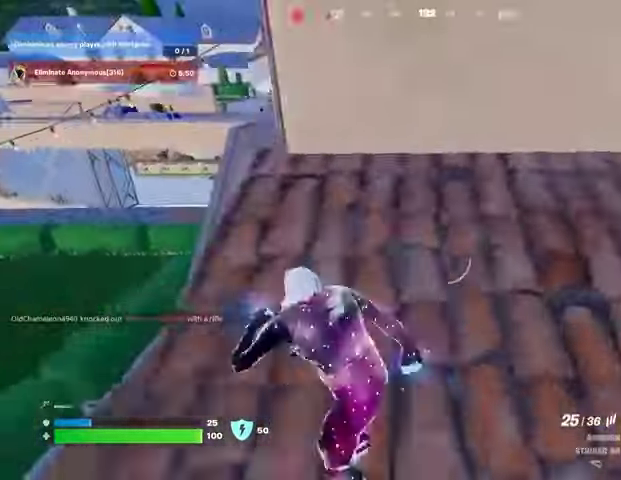
{"buttons": [], "left_stick": "up", "right_stick": "center", "events": [[300, "CROSS", "down"], [367, "CROSS", "up"], [467, "left_stick", "up"]]}
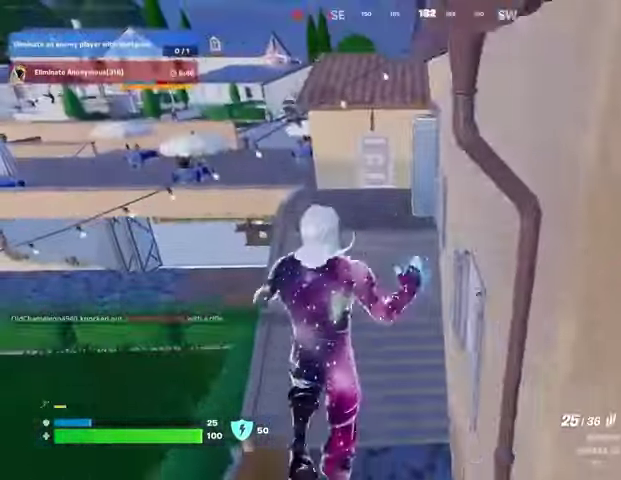
{"buttons": [], "left_stick": "up-right", "right_stick": "center", "events": [[33, "left_stick", "up-right"], [67, "right_stick", "left"], [167, "right_stick", "center"]]}
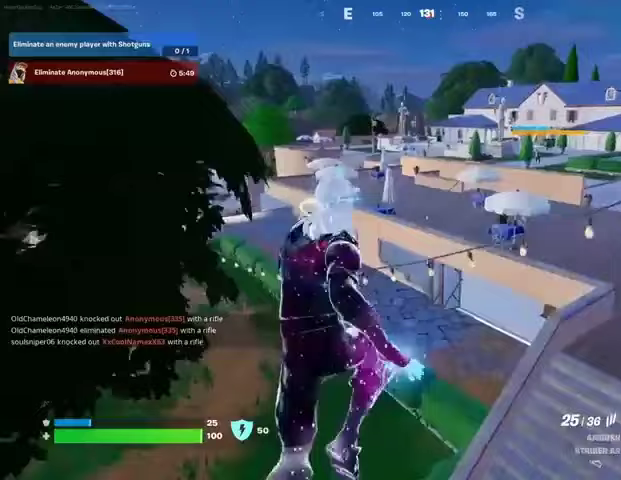
{"buttons": [], "left_stick": "up-right", "right_stick": "center", "events": []}
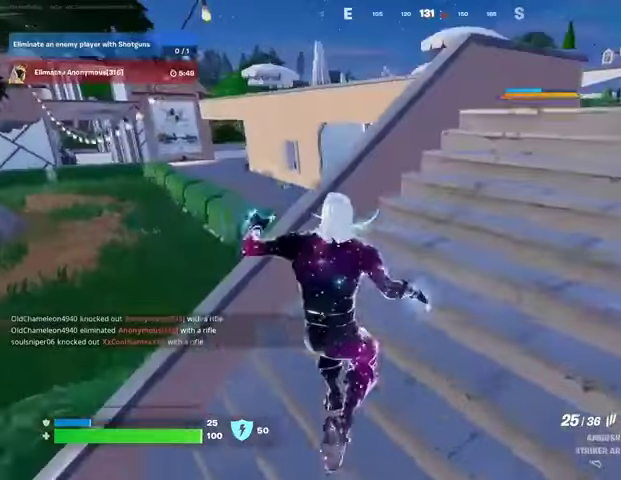
{"buttons": [], "left_stick": "up-right", "right_stick": "center", "events": []}
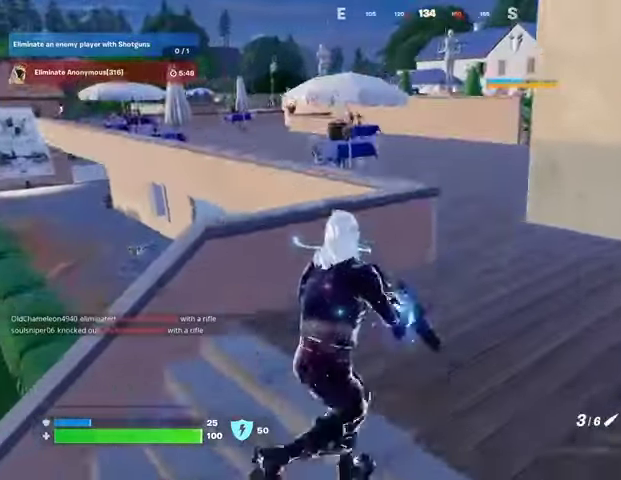
{"buttons": [], "left_stick": "up-left", "right_stick": "center", "events": [[367, "left_stick", "up"], [400, "right_stick", "right"], [467, "left_stick", "up-left"], [500, "right_stick", "center"]]}
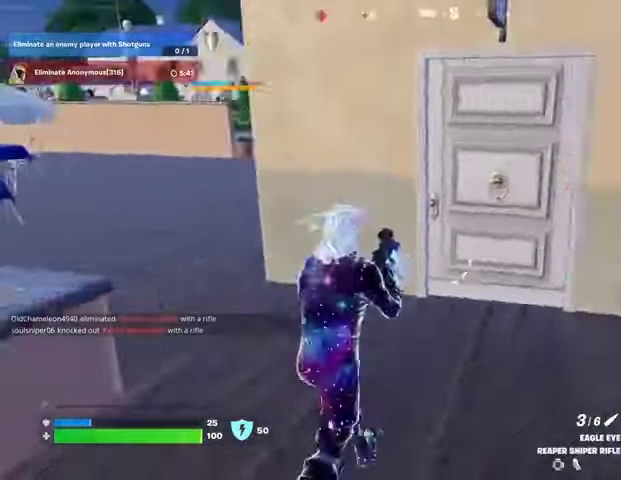
{"buttons": [], "left_stick": "up", "right_stick": "center", "events": [[67, "right_stick", "left"], [167, "left_stick", "up-right"], [267, "right_stick", "center"], [333, "left_stick", "up"]]}
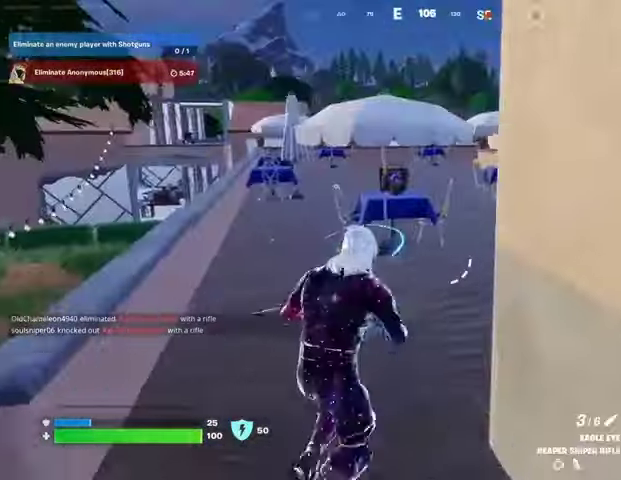
{"buttons": [], "left_stick": "up-right", "right_stick": "center", "events": [[67, "right_stick", "right"], [100, "left_stick", "up-left"], [233, "right_stick", "center"], [300, "L3", "down"], [400, "L3", "up"], [467, "left_stick", "up-right"]]}
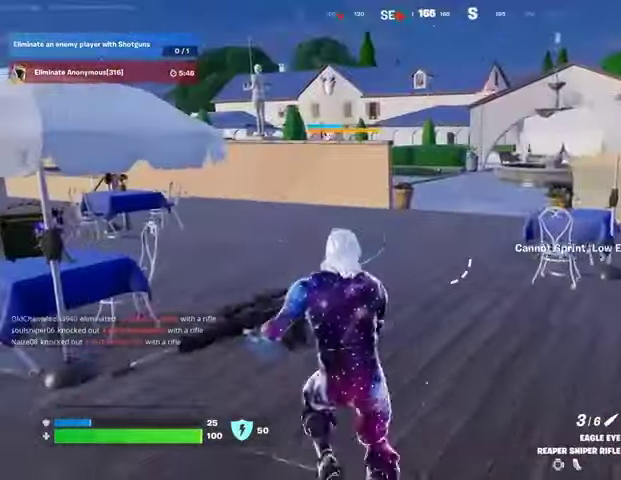
{"buttons": [], "left_stick": "up", "right_stick": "center", "events": [[100, "right_stick", "left"], [167, "right_stick", "center"], [333, "left_stick", "up"]]}
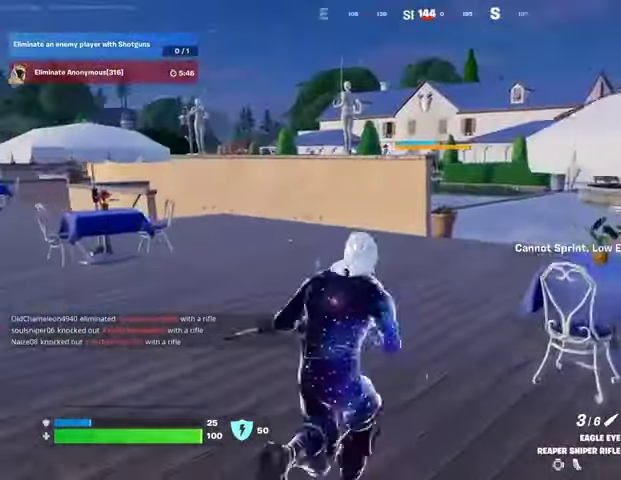
{"buttons": [], "left_stick": "up-right", "right_stick": "center", "events": [[67, "left_stick", "up-left"], [233, "L3", "down"], [233, "right_stick", "left"], [300, "left_stick", "up-right"], [333, "L3", "up"], [333, "right_stick", "right"], [433, "right_stick", "center"]]}
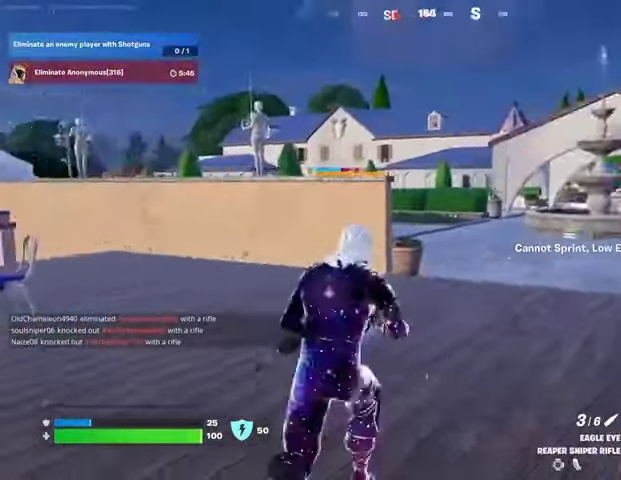
{"buttons": [], "left_stick": "up", "right_stick": "center", "events": [[500, "left_stick", "up"]]}
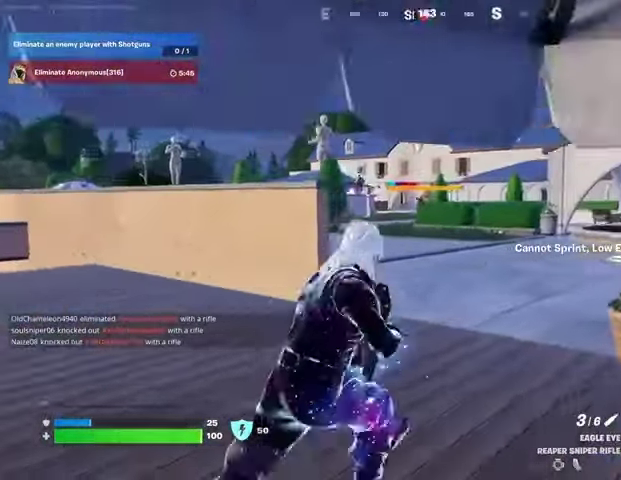
{"buttons": ["L2"], "left_stick": "up", "right_stick": "left", "events": [[333, "L2", "down"], [433, "right_stick", "up-left"], [500, "right_stick", "left"]]}
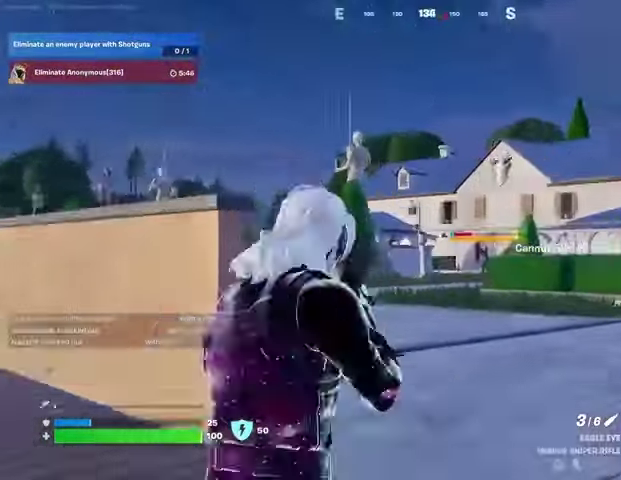
{"buttons": ["L2"], "left_stick": "up-right", "right_stick": "center", "events": [[100, "right_stick", "up-left"], [133, "left_stick", "up-right"], [267, "right_stick", "left"], [467, "right_stick", "center"]]}
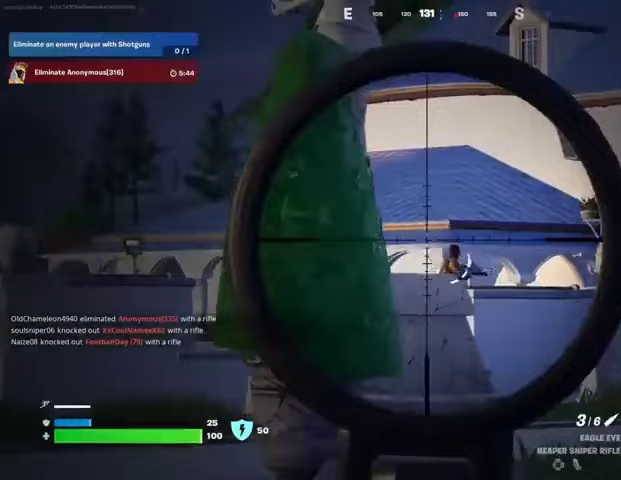
{"buttons": ["L2"], "left_stick": "up", "right_stick": "left", "events": [[200, "right_stick", "right"], [267, "left_stick", "up"], [300, "right_stick", "down"], [433, "right_stick", "center"], [500, "right_stick", "left"]]}
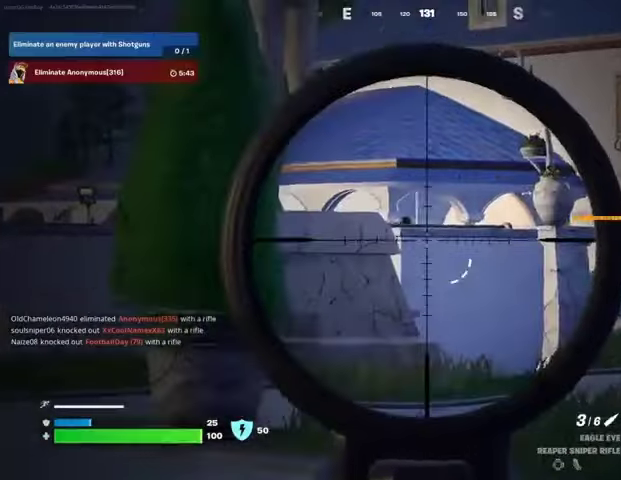
{"buttons": ["L2"], "left_stick": "up", "right_stick": "center", "events": [[33, "right_stick", "up-left"], [167, "right_stick", "center"], [233, "right_stick", "right"], [333, "right_stick", "center"]]}